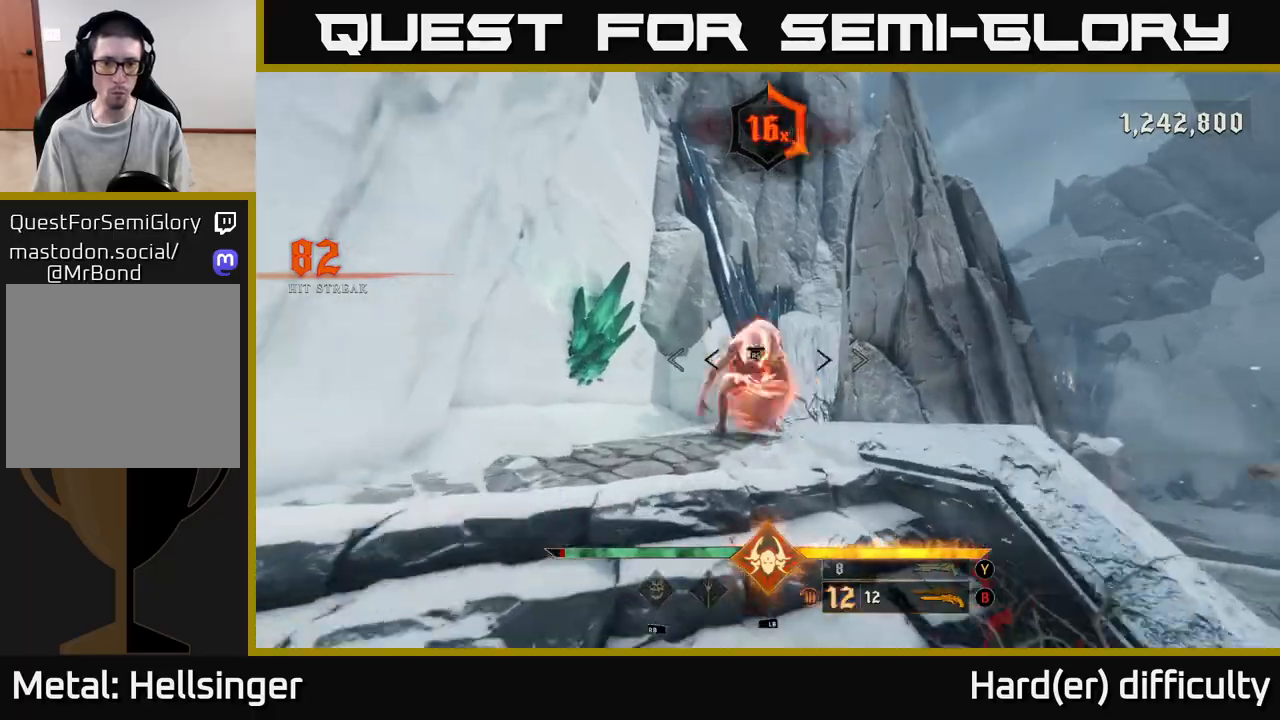
Gameplay with a controller (Xbox layout); each line is a JSON object with the inputs held at the frame after it. "events" lists button and stick changes between this image and that frame as [ms after this image, input, new state], when the widget could be followed in between. Not read: L3 R3.
{"buttons": [], "left_stick": "up", "right_stick": "center", "events": [[117, "right_stick", "center"], [183, "left_stick", "center"], [417, "left_stick", "up"]]}
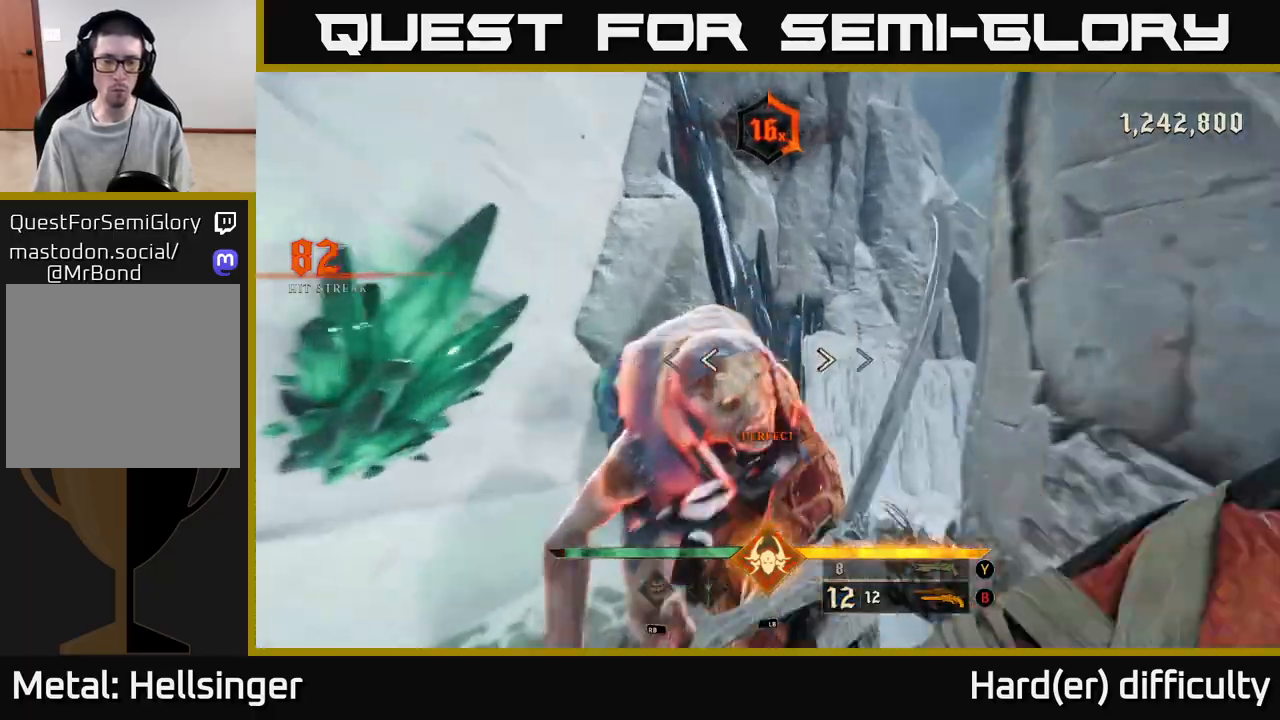
{"buttons": [], "left_stick": "up-left", "right_stick": "down-right", "events": [[17, "right_stick", "right"], [33, "left_stick", "left"], [283, "left_stick", "up-left"], [400, "right_stick", "down-right"]]}
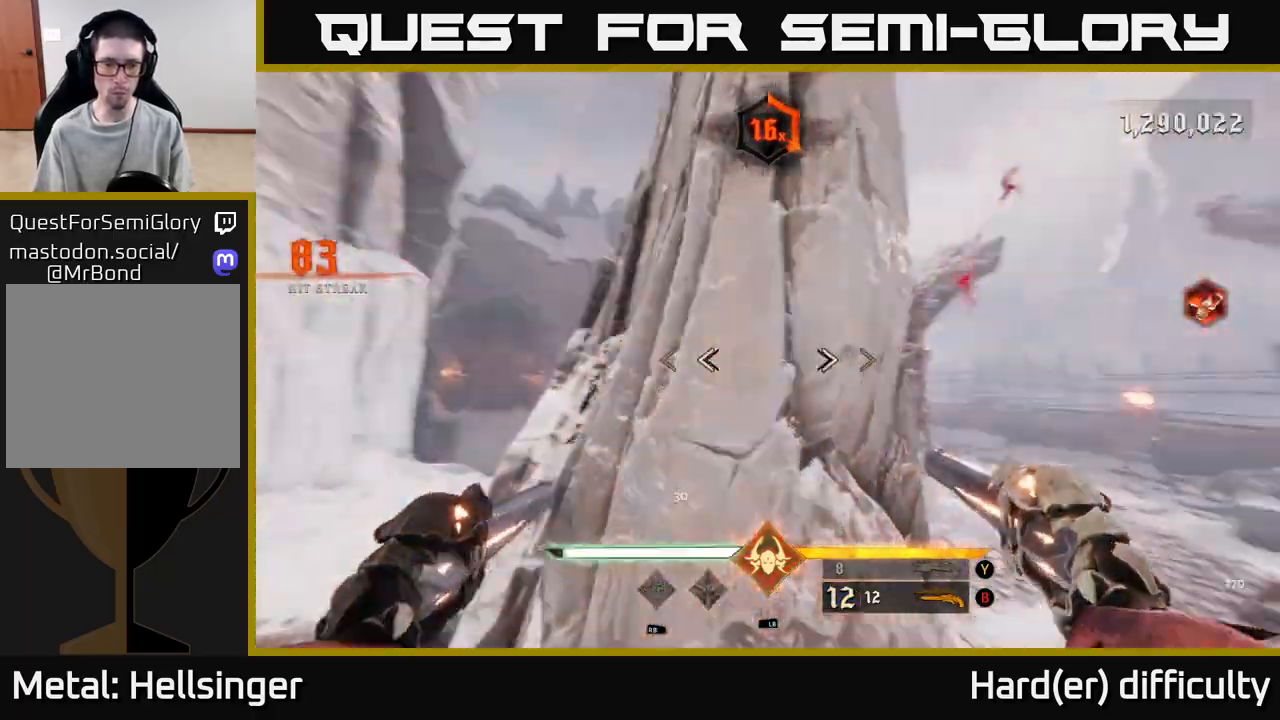
{"buttons": [], "left_stick": "up-left", "right_stick": "center", "events": [[67, "L2", "down"], [83, "right_stick", "right"], [183, "L2", "up"], [250, "left_stick", "left"], [417, "right_stick", "center"], [500, "left_stick", "up-left"]]}
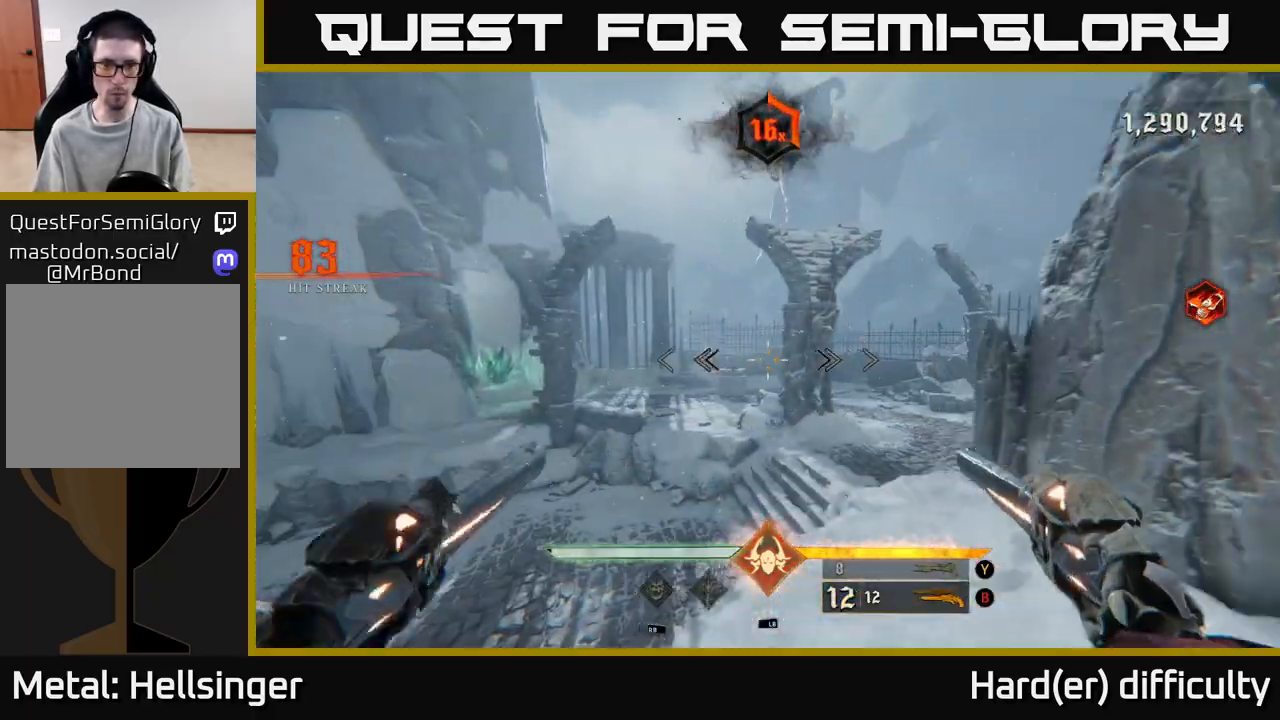
{"buttons": [], "left_stick": "up-left", "right_stick": "right", "events": [[83, "A", "down"], [117, "left_stick", "up"], [233, "A", "up"], [350, "right_stick", "right"], [450, "left_stick", "up-left"]]}
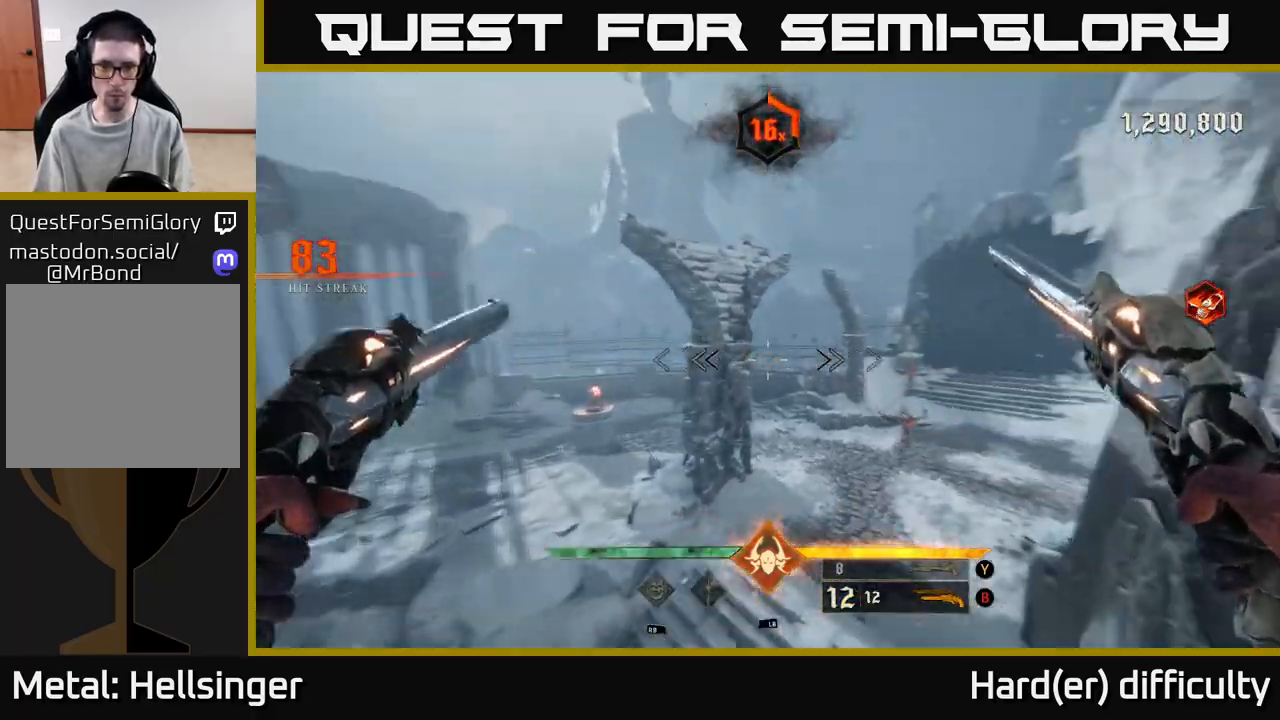
{"buttons": [], "left_stick": "center", "right_stick": "right", "events": [[17, "left_stick", "left"], [250, "right_stick", "up"], [300, "right_stick", "center"], [350, "left_stick", "up"], [467, "left_stick", "center"], [500, "right_stick", "right"]]}
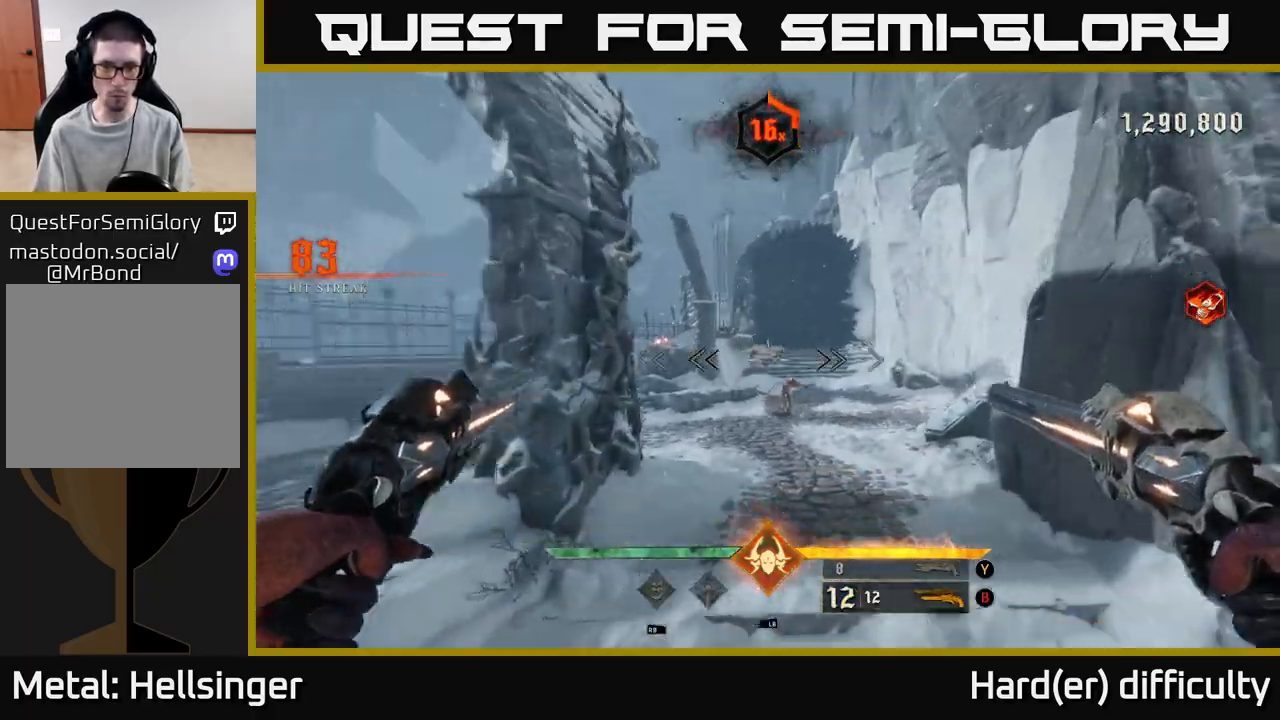
{"buttons": [], "left_stick": "right", "right_stick": "center", "events": [[33, "left_stick", "down"], [167, "R2", "down"], [183, "right_stick", "center"], [250, "R2", "up"], [417, "left_stick", "right"]]}
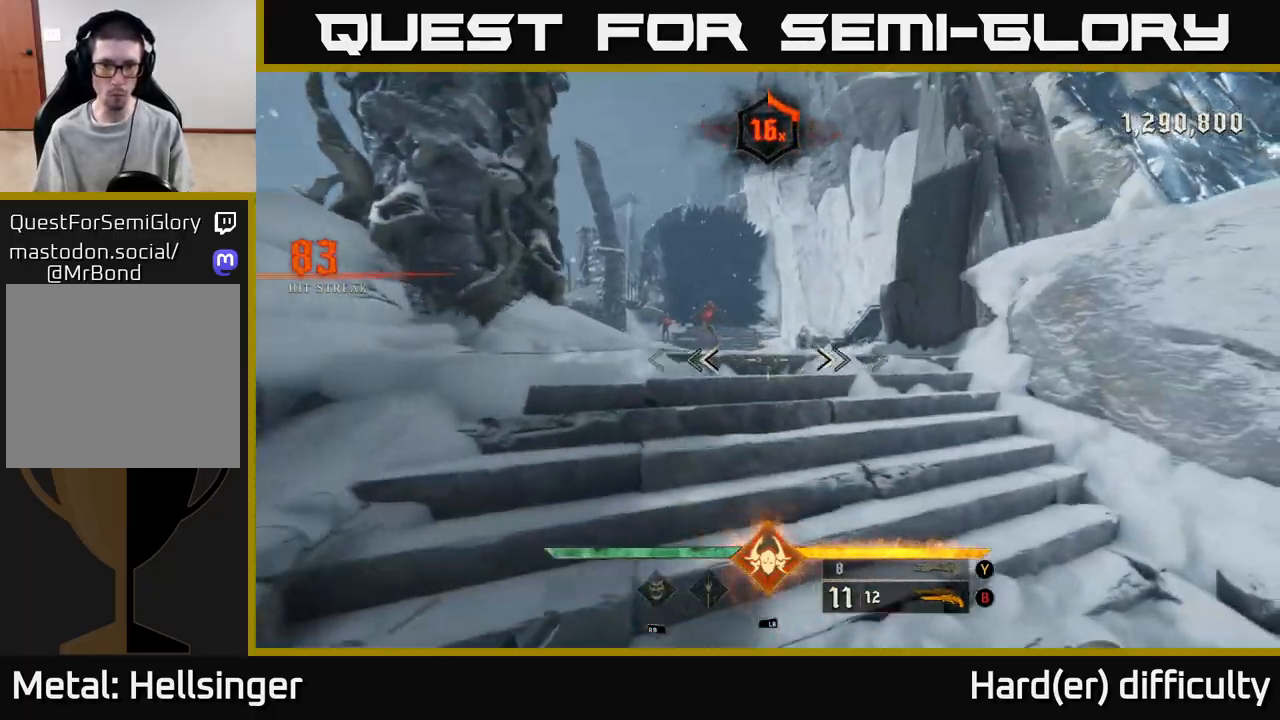
{"buttons": [], "left_stick": "up", "right_stick": "center", "events": [[17, "left_stick", "up-right"], [50, "right_stick", "up-left"], [133, "left_stick", "up"], [167, "right_stick", "center"], [233, "R2", "down"], [267, "left_stick", "up-right"], [300, "R2", "up"], [383, "left_stick", "up"]]}
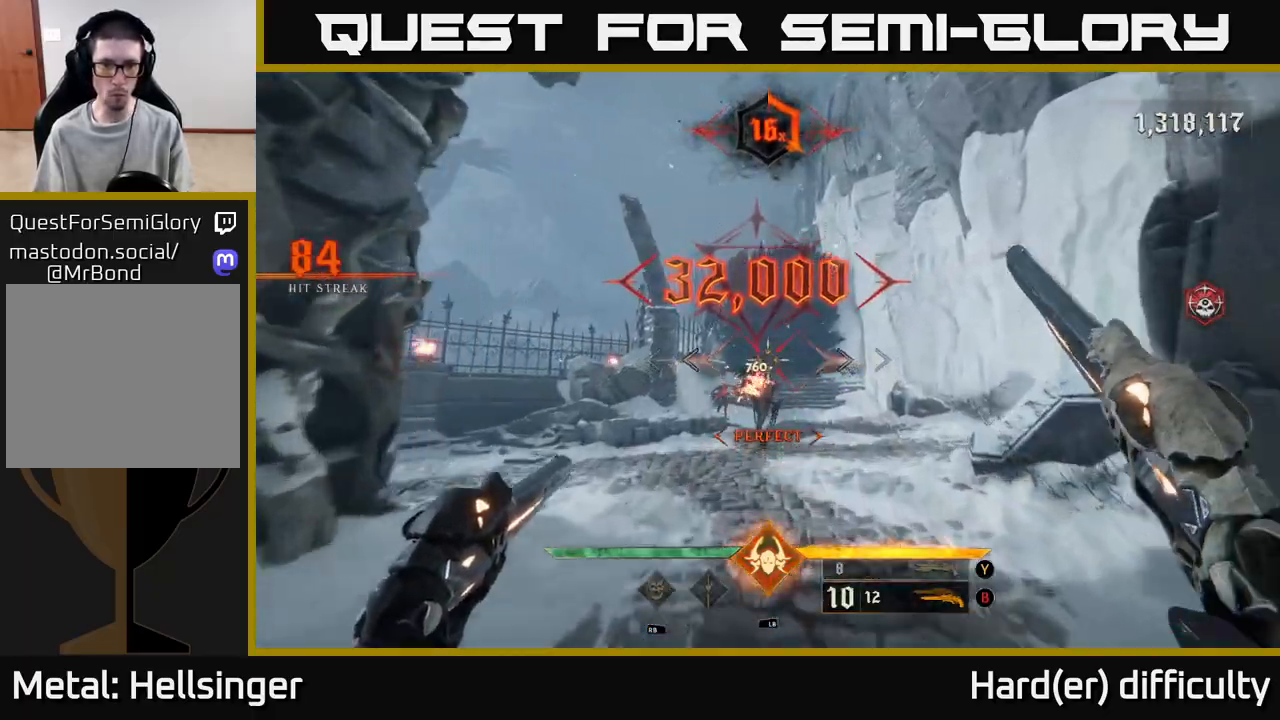
{"buttons": [], "left_stick": "up-right", "right_stick": "center", "events": [[83, "right_stick", "down-left"], [100, "left_stick", "center"], [200, "right_stick", "center"], [300, "R2", "down"], [300, "left_stick", "down-right"], [350, "R2", "up"], [500, "left_stick", "up-right"]]}
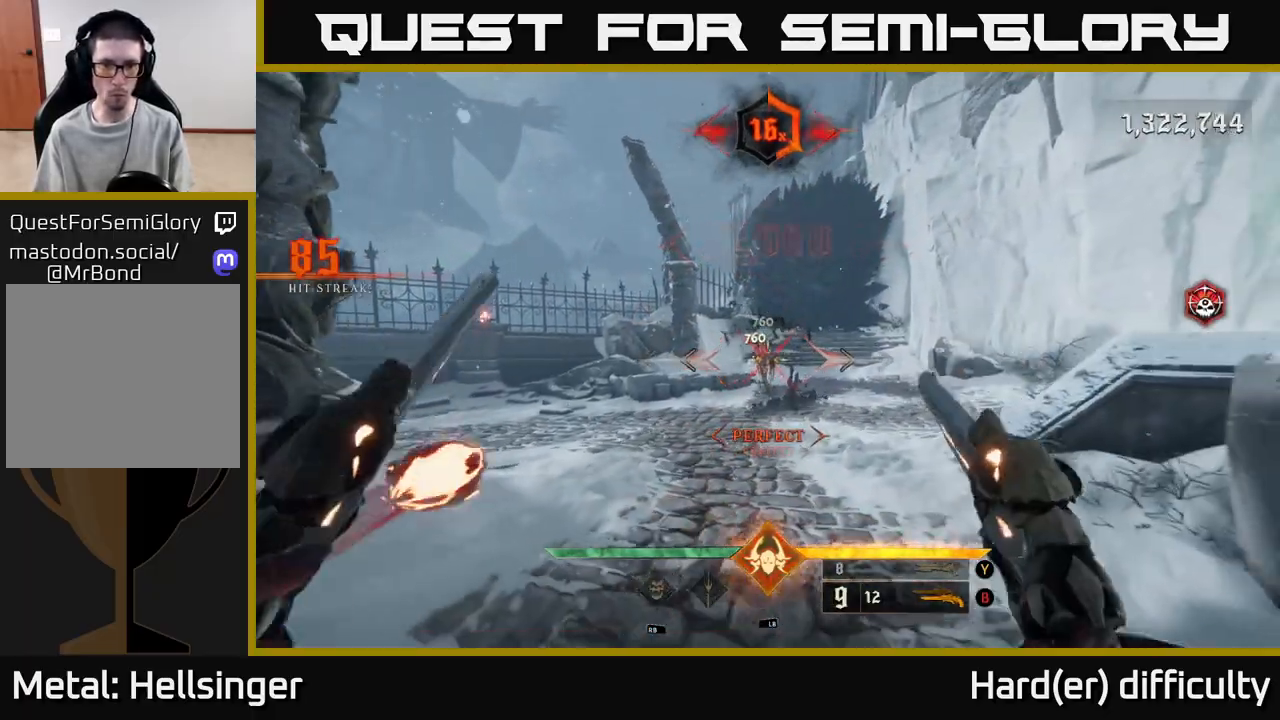
{"buttons": [], "left_stick": "up", "right_stick": "center", "events": [[17, "left_stick", "up"]]}
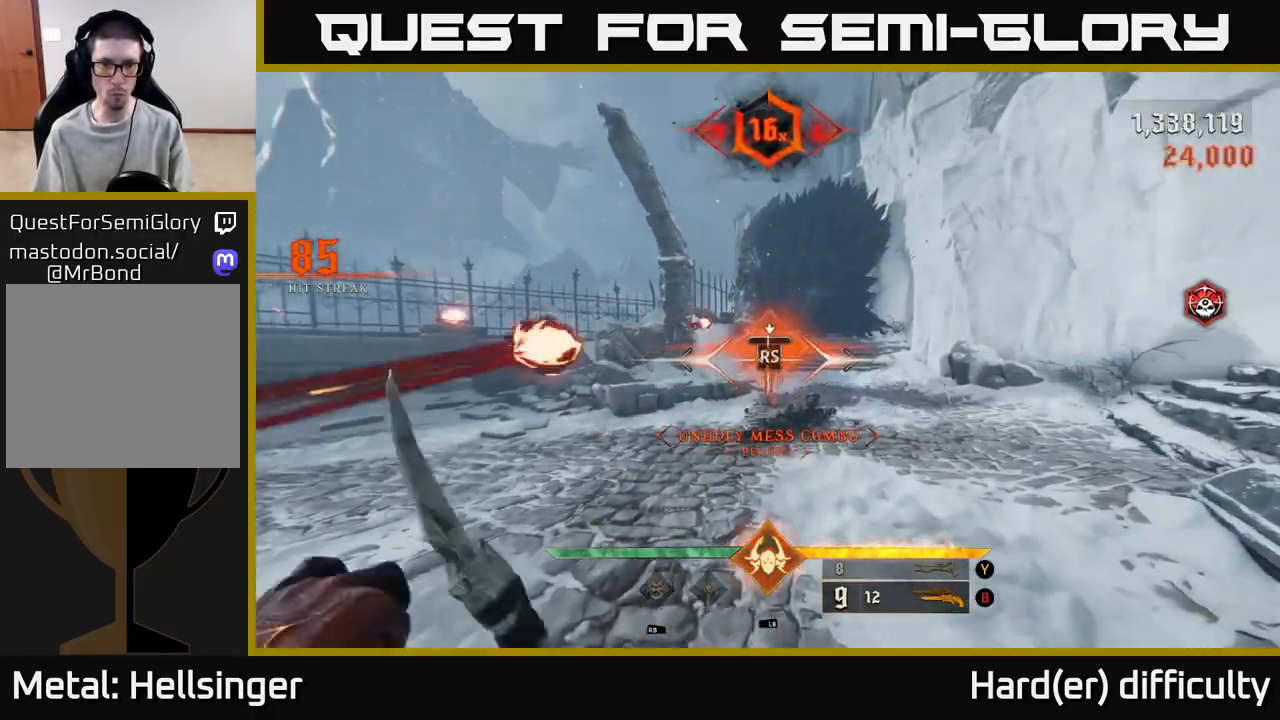
{"buttons": [], "left_stick": "left", "right_stick": "right", "events": [[67, "left_stick", "center"], [167, "right_stick", "right"], [200, "left_stick", "left"]]}
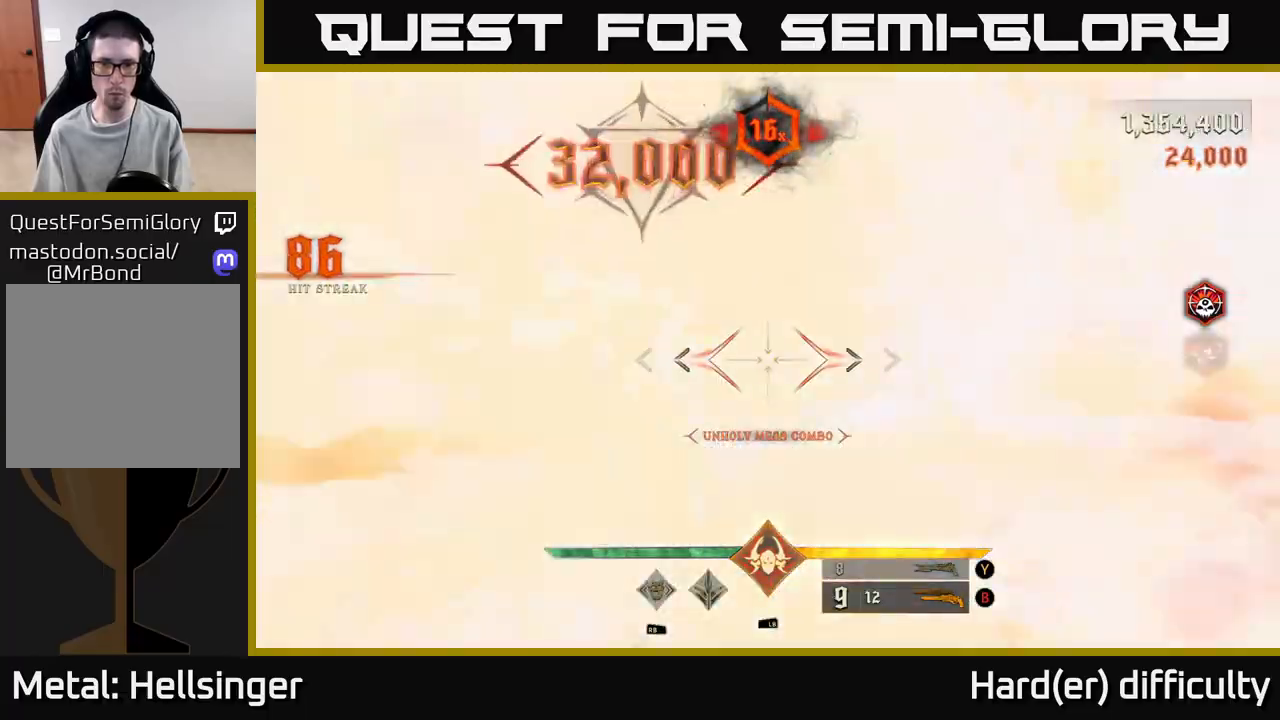
{"buttons": ["L2"], "left_stick": "left", "right_stick": "right", "events": [[400, "L2", "down"]]}
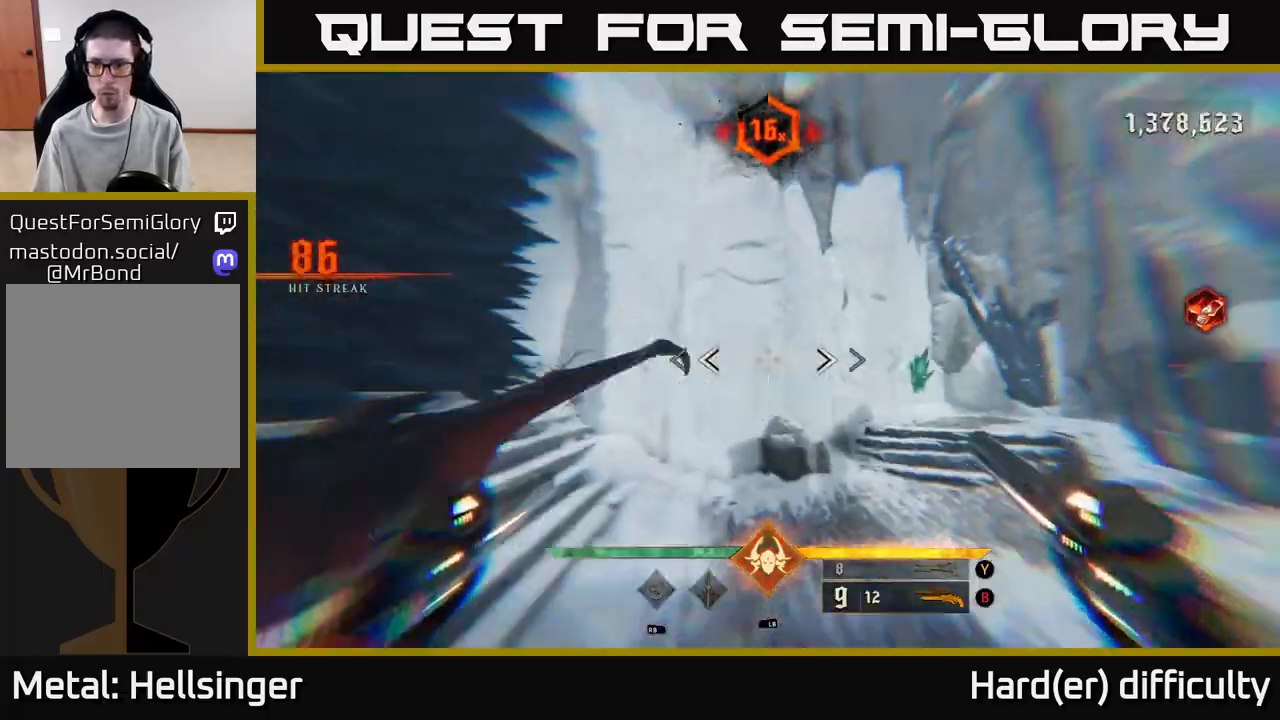
{"buttons": ["R2"], "left_stick": "up-left", "right_stick": "down-right", "events": [[17, "L2", "up"], [83, "left_stick", "up-left"], [283, "left_stick", "left"], [317, "right_stick", "down-right"], [450, "left_stick", "up-left"], [483, "R2", "down"]]}
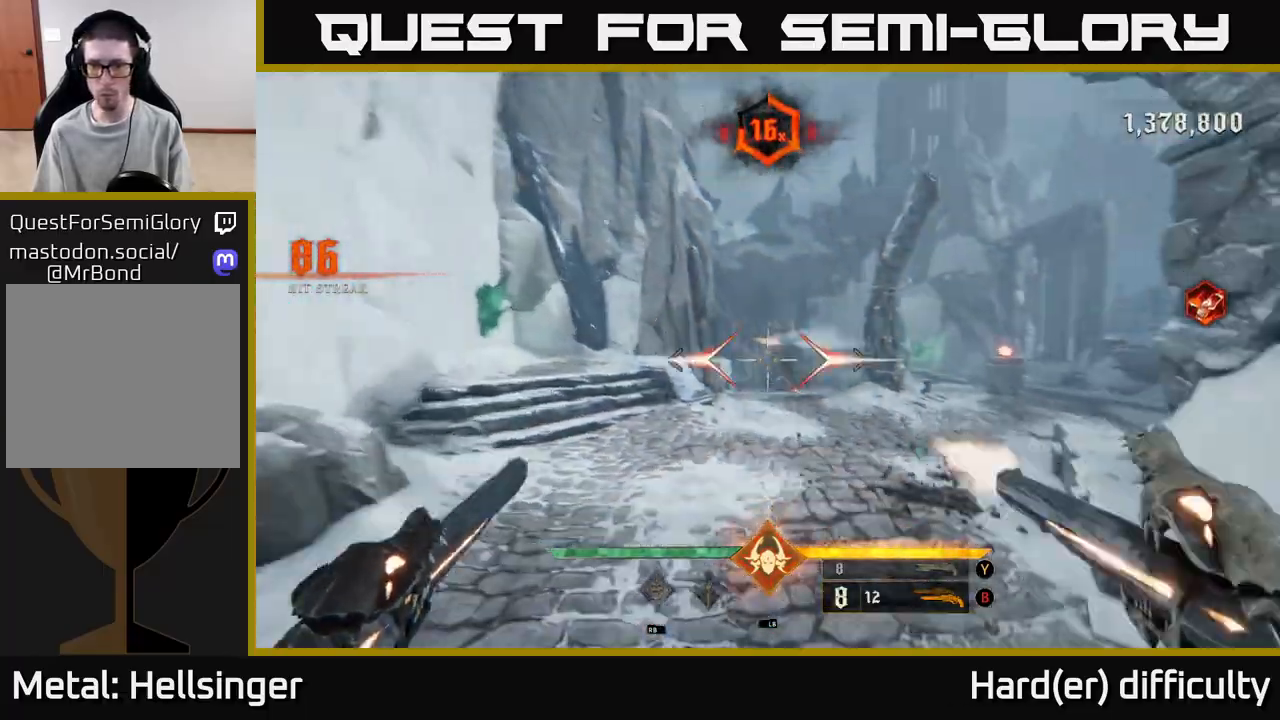
{"buttons": ["R2"], "left_stick": "up", "right_stick": "down-right", "events": [[67, "R2", "up"], [67, "right_stick", "center"], [100, "left_stick", "up"], [433, "right_stick", "right"], [483, "right_stick", "down-right"], [500, "R2", "down"]]}
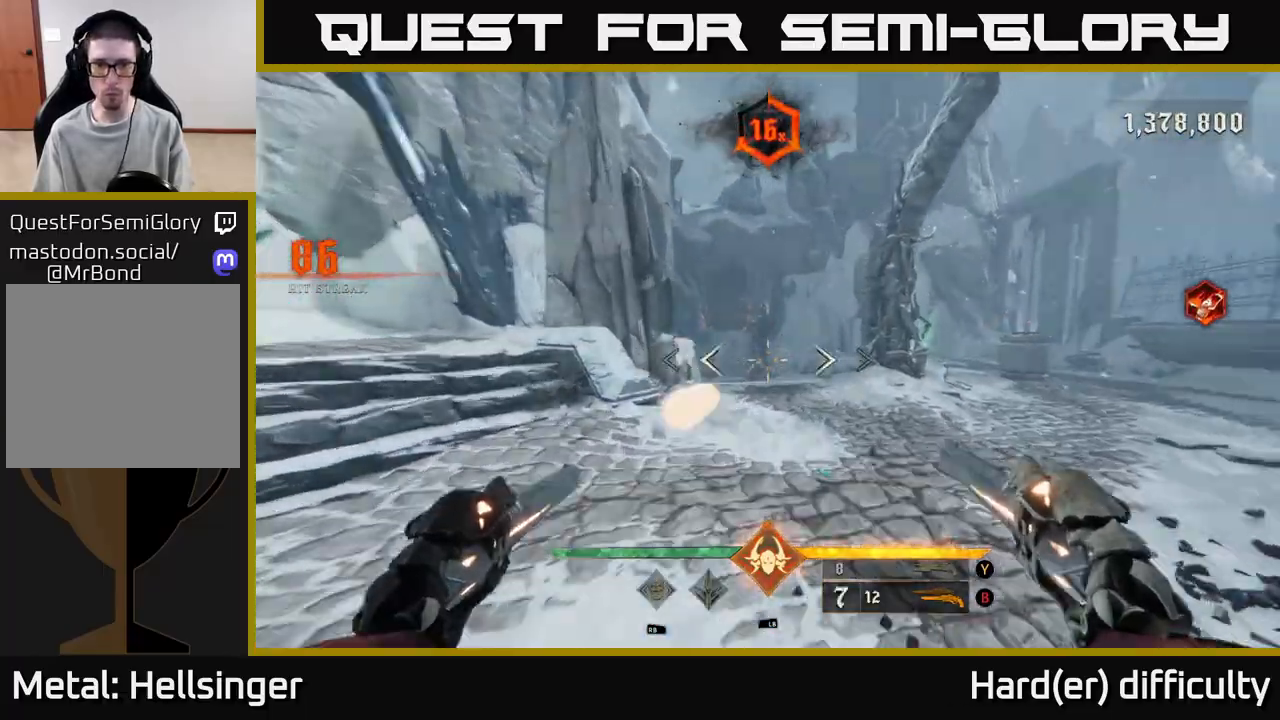
{"buttons": [], "left_stick": "up", "right_stick": "center", "events": [[17, "right_stick", "right"], [33, "R2", "up"], [33, "right_stick", "center"], [433, "right_stick", "down"], [500, "right_stick", "center"]]}
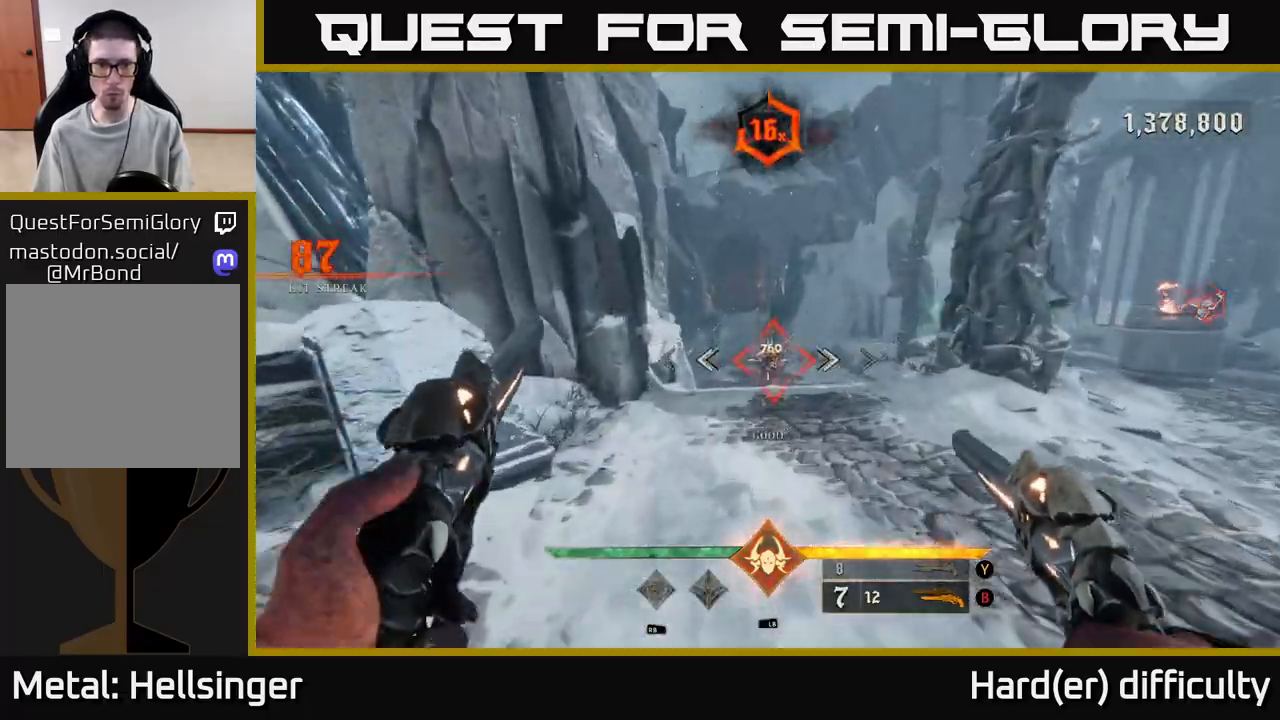
{"buttons": [], "left_stick": "up", "right_stick": "center", "events": [[50, "R2", "down"], [117, "R2", "up"]]}
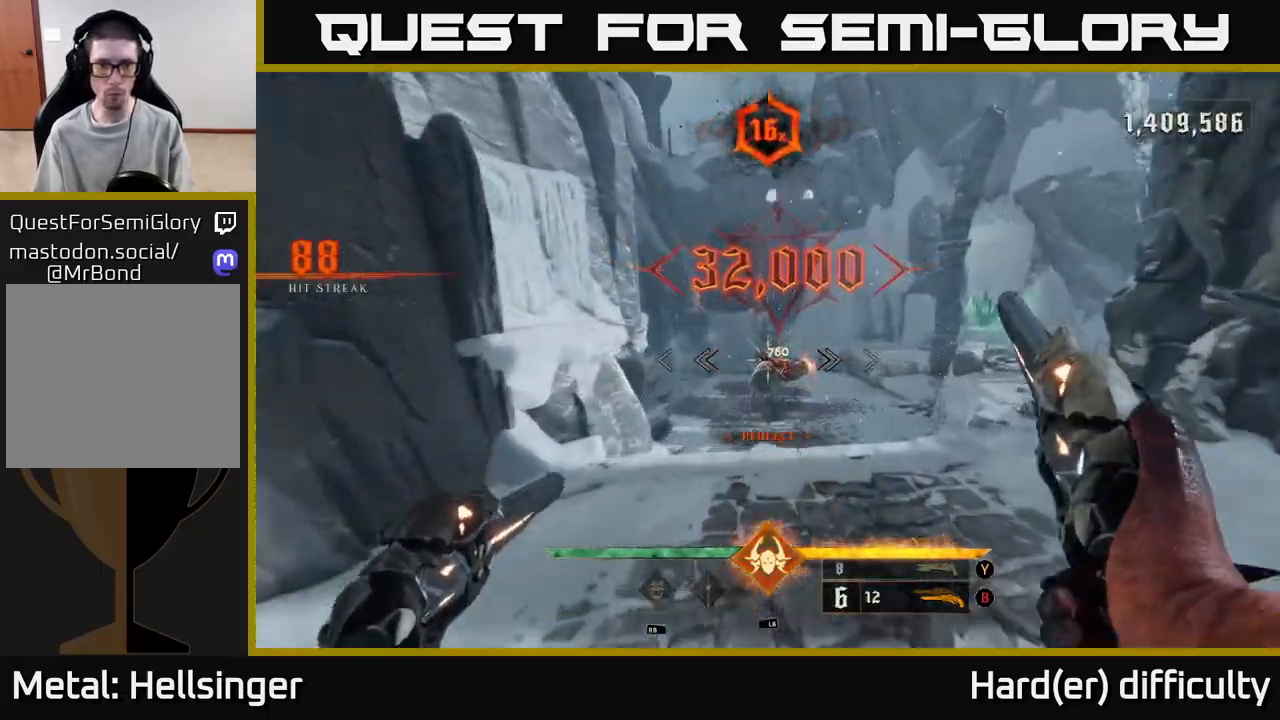
{"buttons": [], "left_stick": "center", "right_stick": "center", "events": [[33, "left_stick", "down"], [83, "R2", "down"], [183, "R2", "up"], [417, "left_stick", "center"]]}
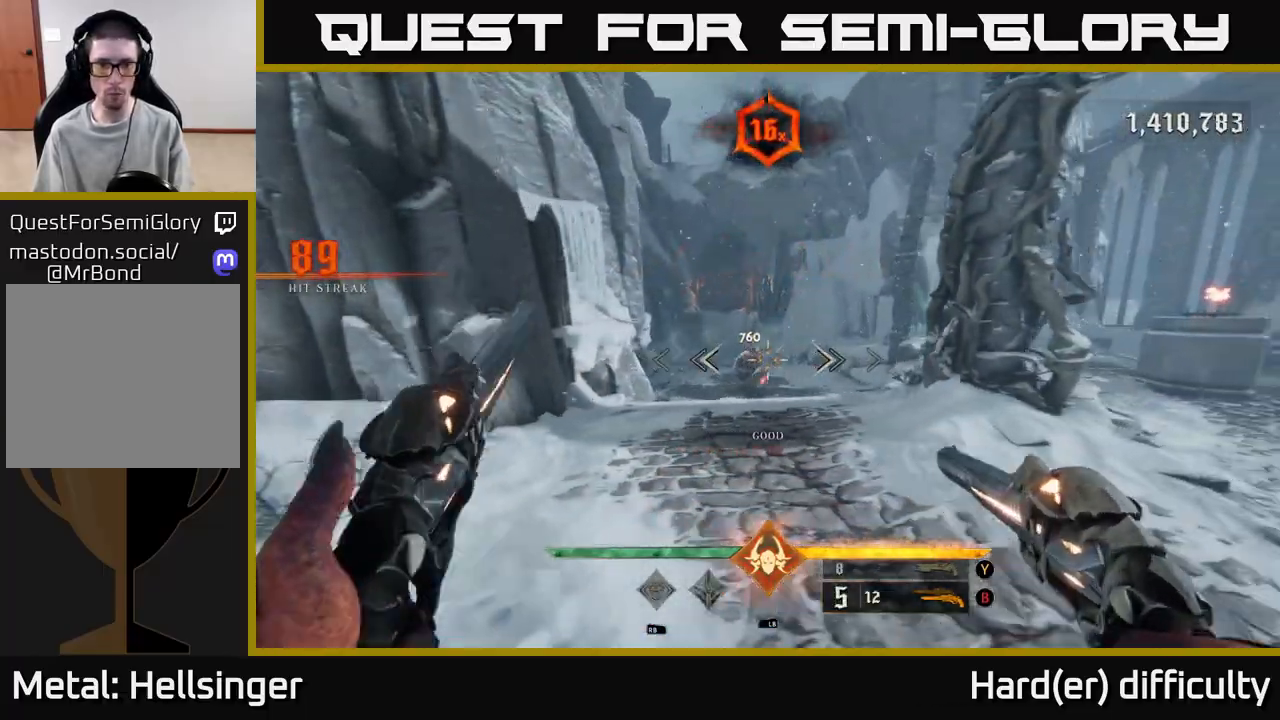
{"buttons": [], "left_stick": "center", "right_stick": "center", "events": [[150, "left_stick", "left"], [167, "R2", "down"], [200, "R2", "up"], [283, "left_stick", "center"]]}
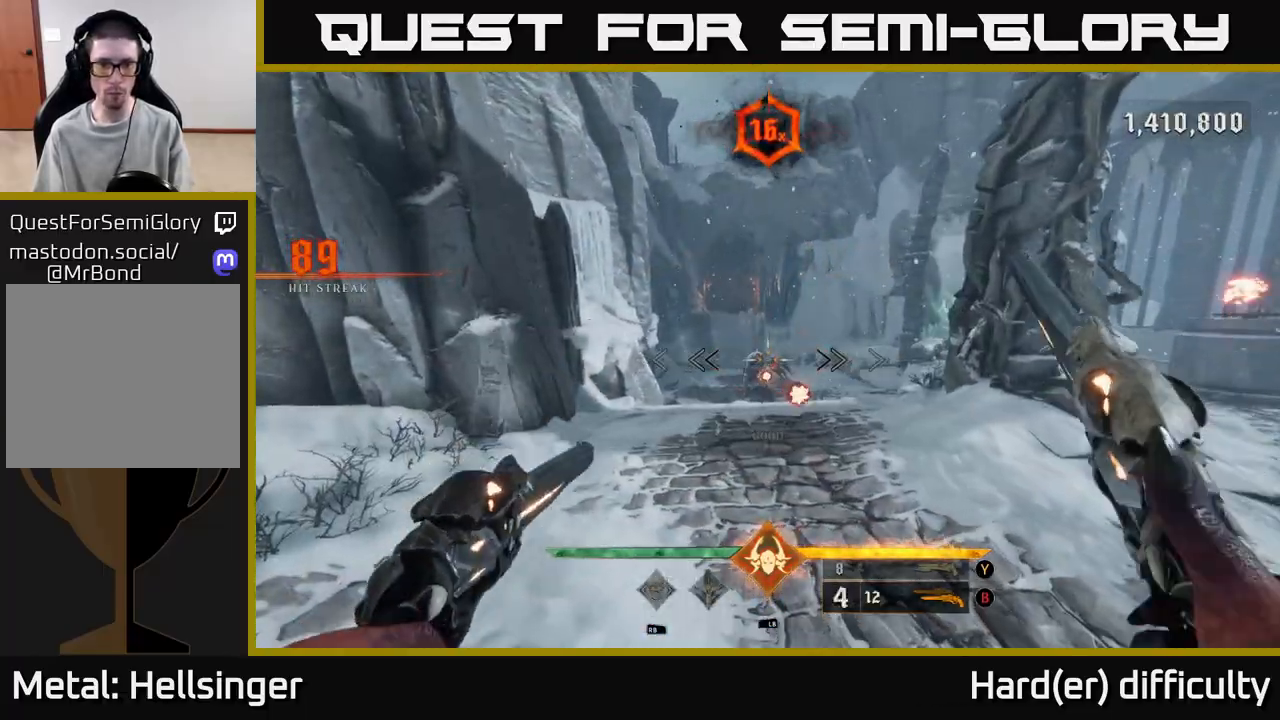
{"buttons": [], "left_stick": "center", "right_stick": "center", "events": [[67, "left_stick", "left"], [167, "R2", "down"], [200, "R2", "up"], [433, "left_stick", "up"], [483, "left_stick", "center"]]}
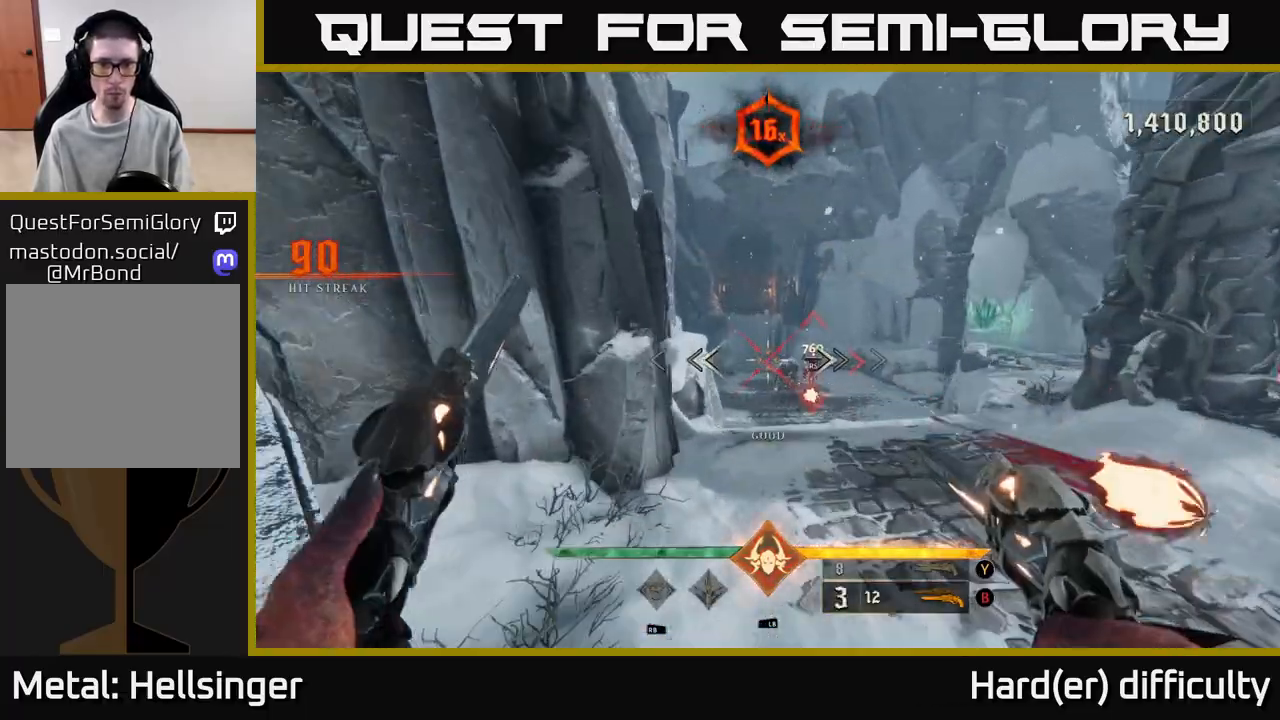
{"buttons": [], "left_stick": "right", "right_stick": "center", "events": [[117, "left_stick", "right"], [150, "right_stick", "down-right"], [200, "R2", "down"], [217, "right_stick", "center"], [283, "R2", "up"]]}
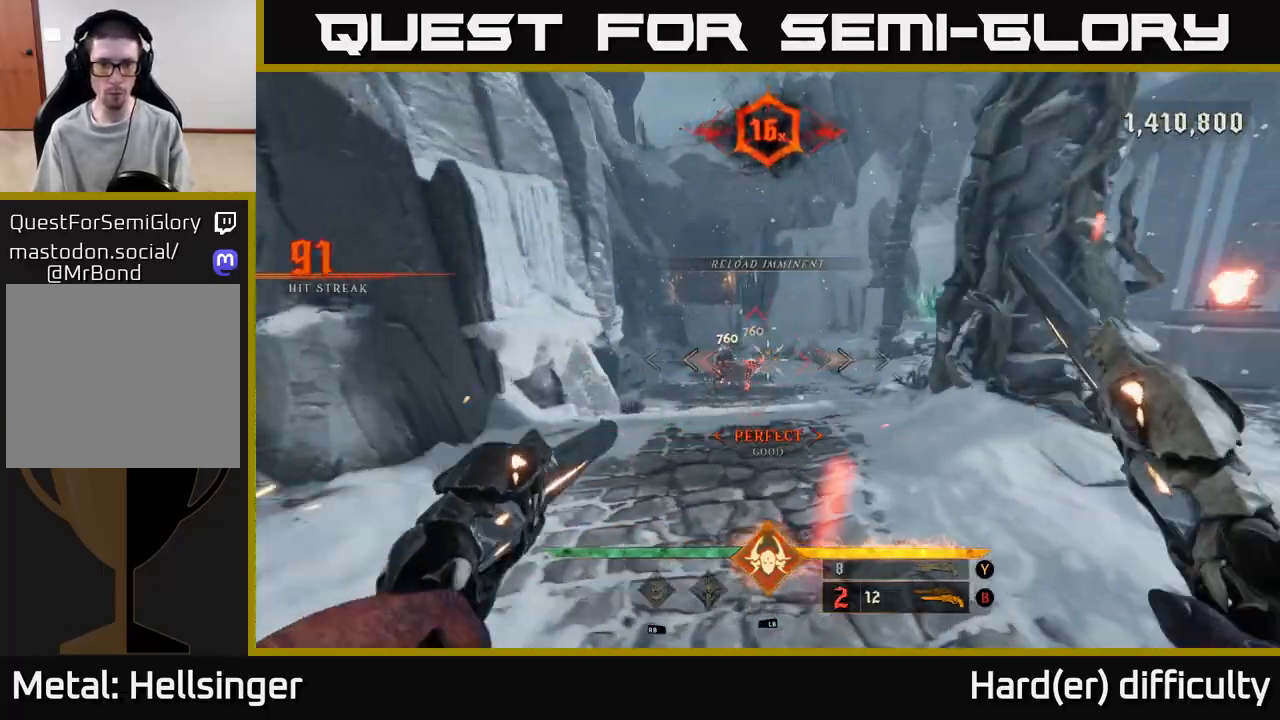
{"buttons": [], "left_stick": "center", "right_stick": "center", "events": [[117, "left_stick", "up"], [117, "right_stick", "left"], [200, "right_stick", "center"], [233, "left_stick", "up-right"], [383, "left_stick", "up"], [483, "left_stick", "center"]]}
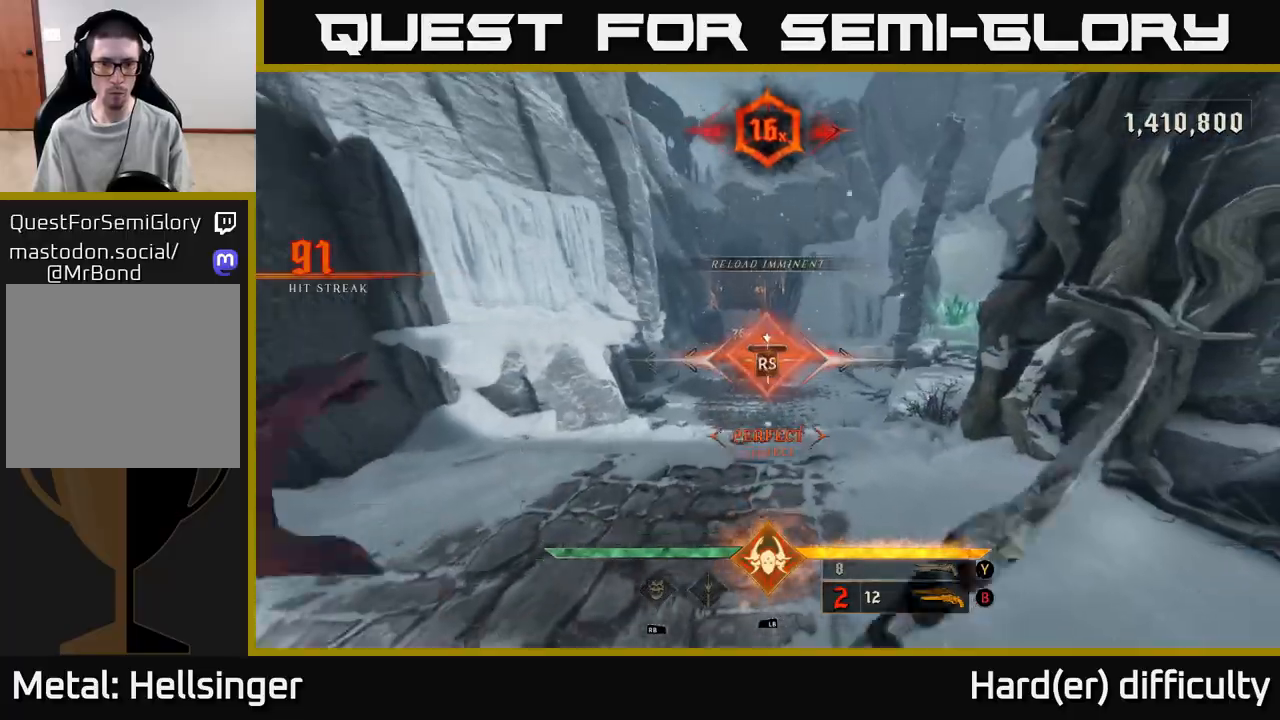
{"buttons": [], "left_stick": "down-left", "right_stick": "center", "events": [[267, "left_stick", "left"], [433, "left_stick", "down-left"]]}
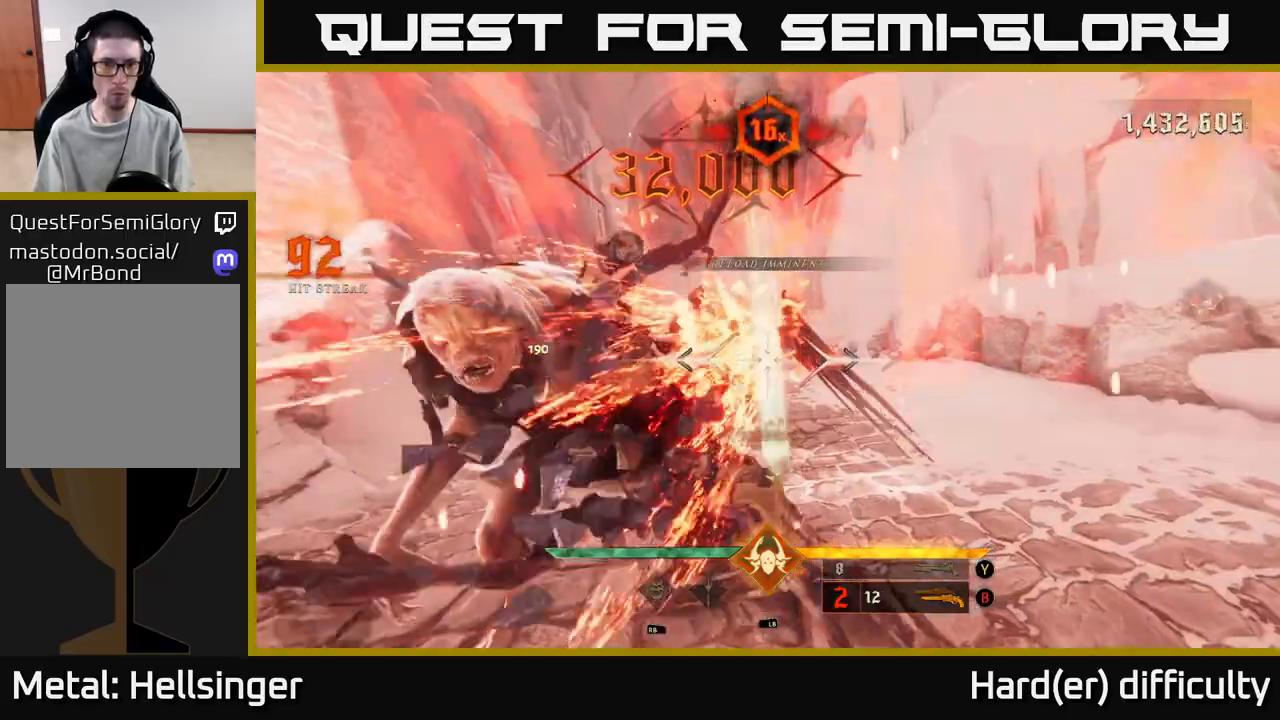
{"buttons": [], "left_stick": "down-right", "right_stick": "center", "events": [[283, "right_stick", "left"], [333, "R2", "down"], [350, "left_stick", "down-right"], [350, "right_stick", "center"], [400, "R2", "up"]]}
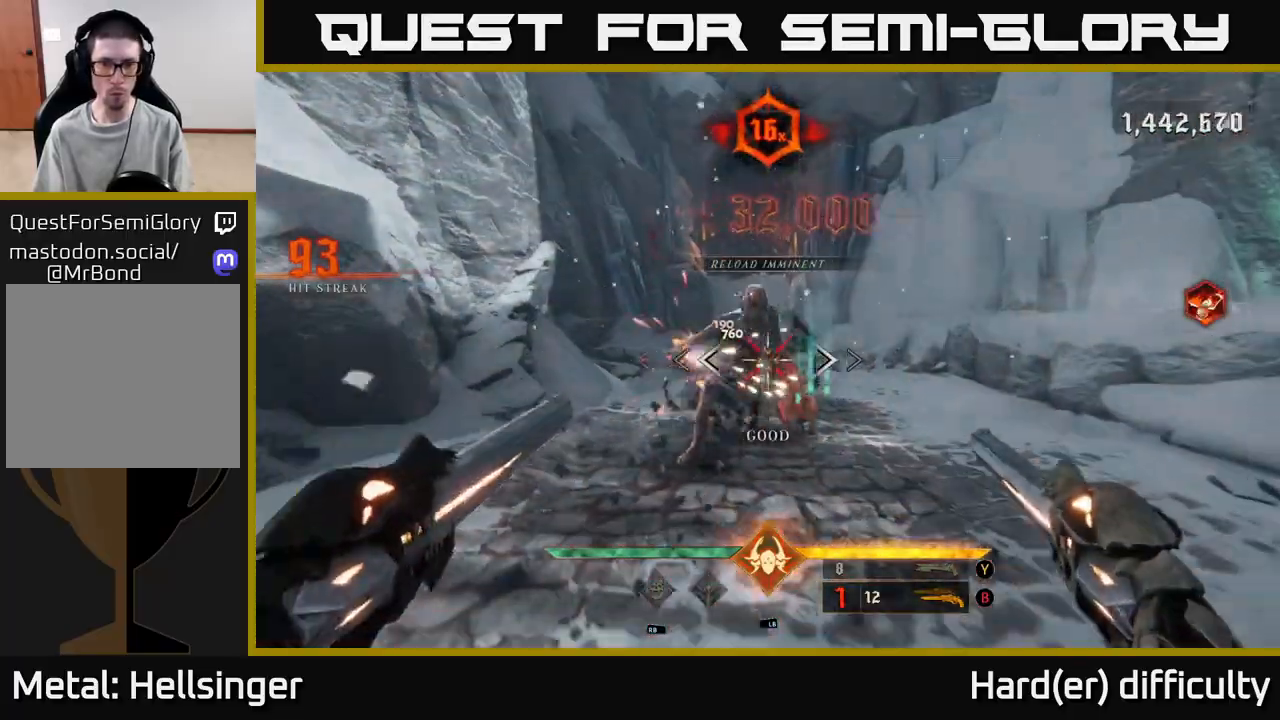
{"buttons": [], "left_stick": "up", "right_stick": "center", "events": [[117, "left_stick", "center"], [300, "left_stick", "up-left"], [433, "left_stick", "up"]]}
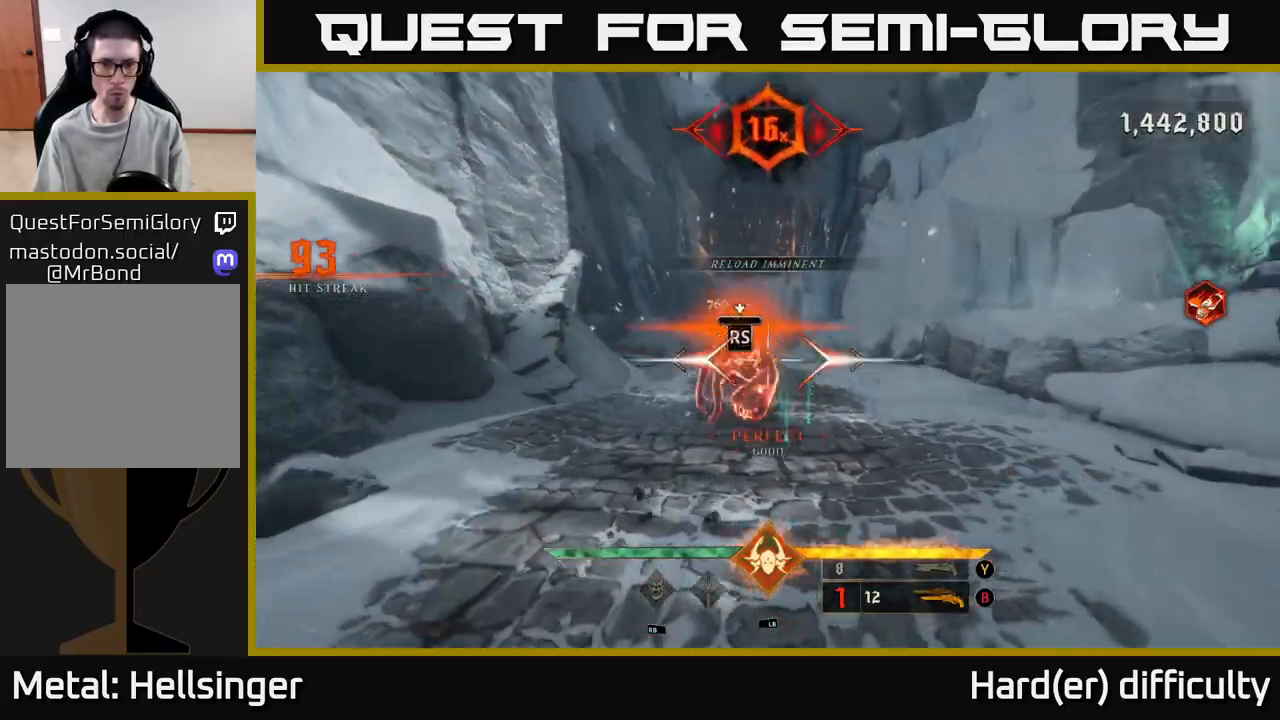
{"buttons": [], "left_stick": "left", "right_stick": "right", "events": [[100, "left_stick", "center"], [400, "left_stick", "left"], [400, "right_stick", "right"]]}
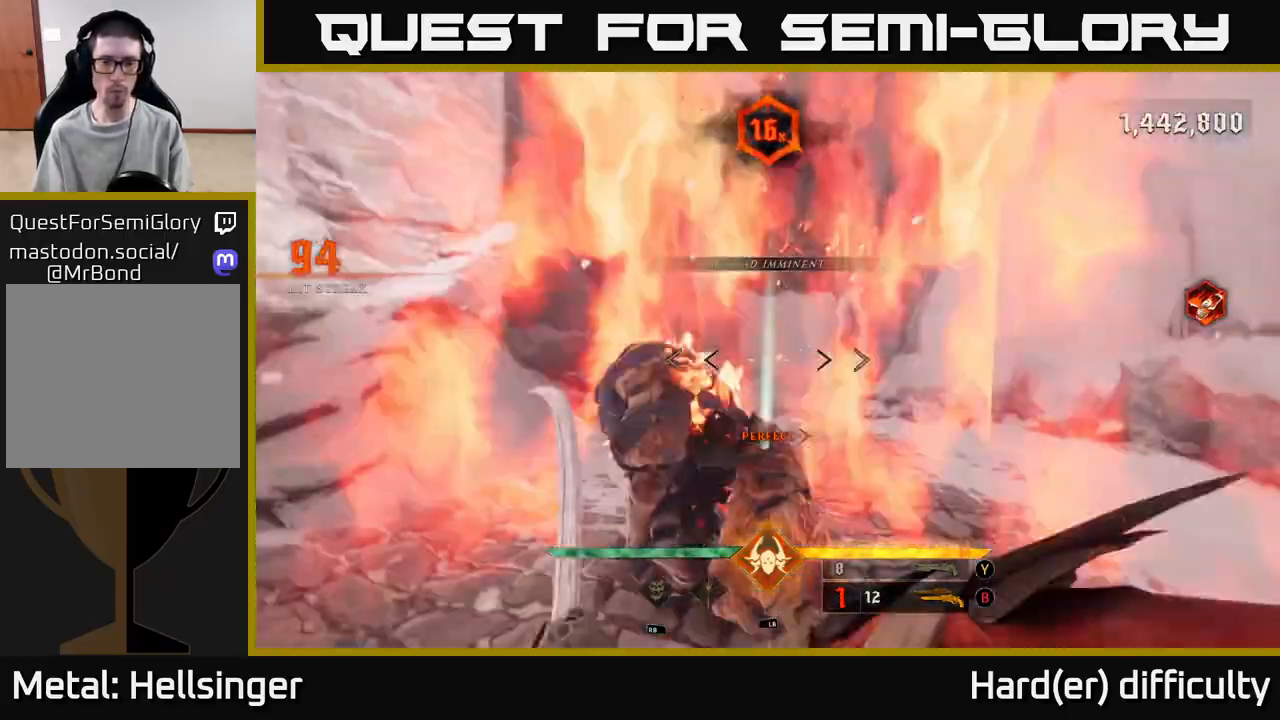
{"buttons": [], "left_stick": "up-left", "right_stick": "center", "events": [[467, "left_stick", "up-left"], [467, "right_stick", "center"]]}
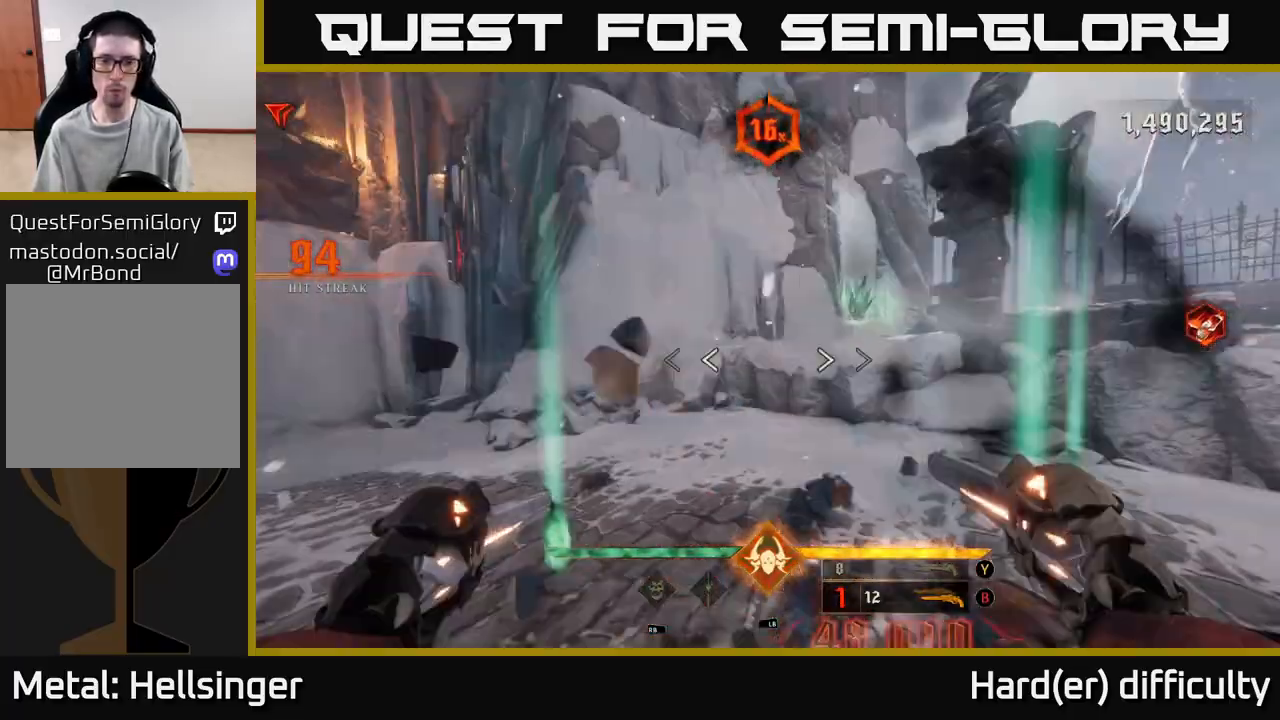
{"buttons": [], "left_stick": "down-left", "right_stick": "right", "events": [[17, "X", "down"], [83, "left_stick", "up"], [100, "X", "up"], [217, "right_stick", "right"], [300, "left_stick", "left"], [433, "left_stick", "down-left"]]}
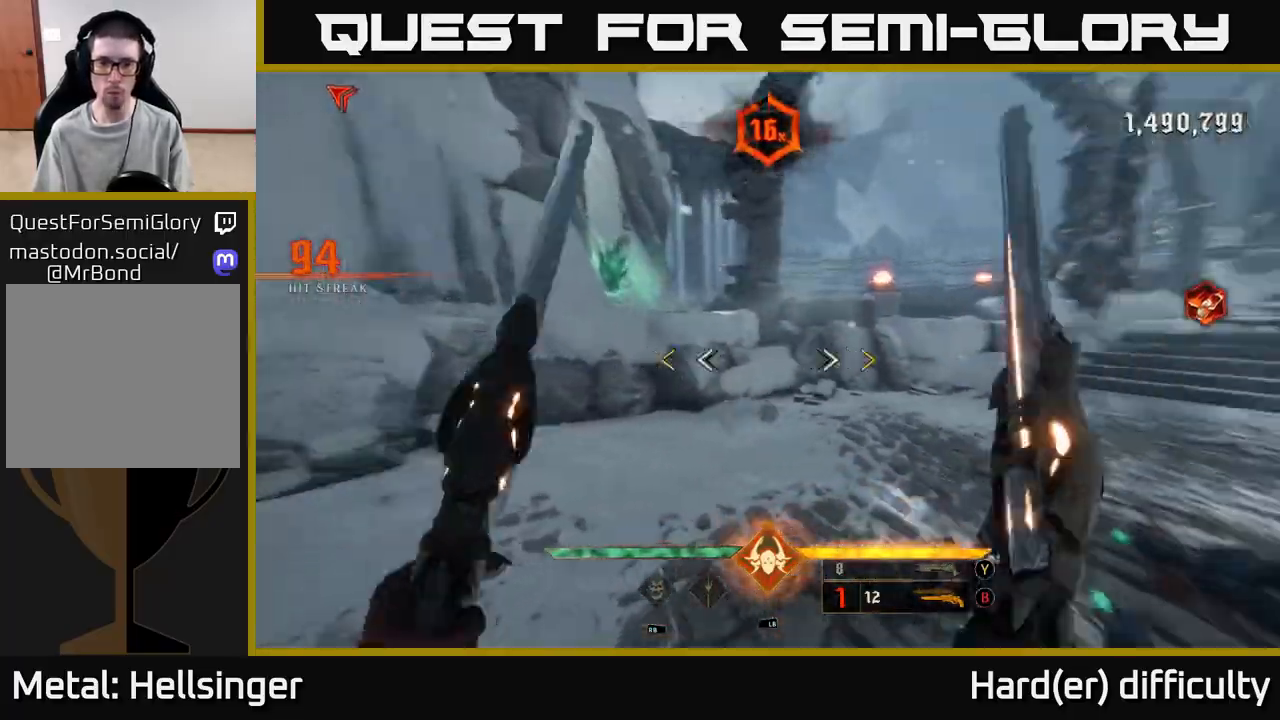
{"buttons": [], "left_stick": "up-left", "right_stick": "right", "events": [[217, "left_stick", "up-left"]]}
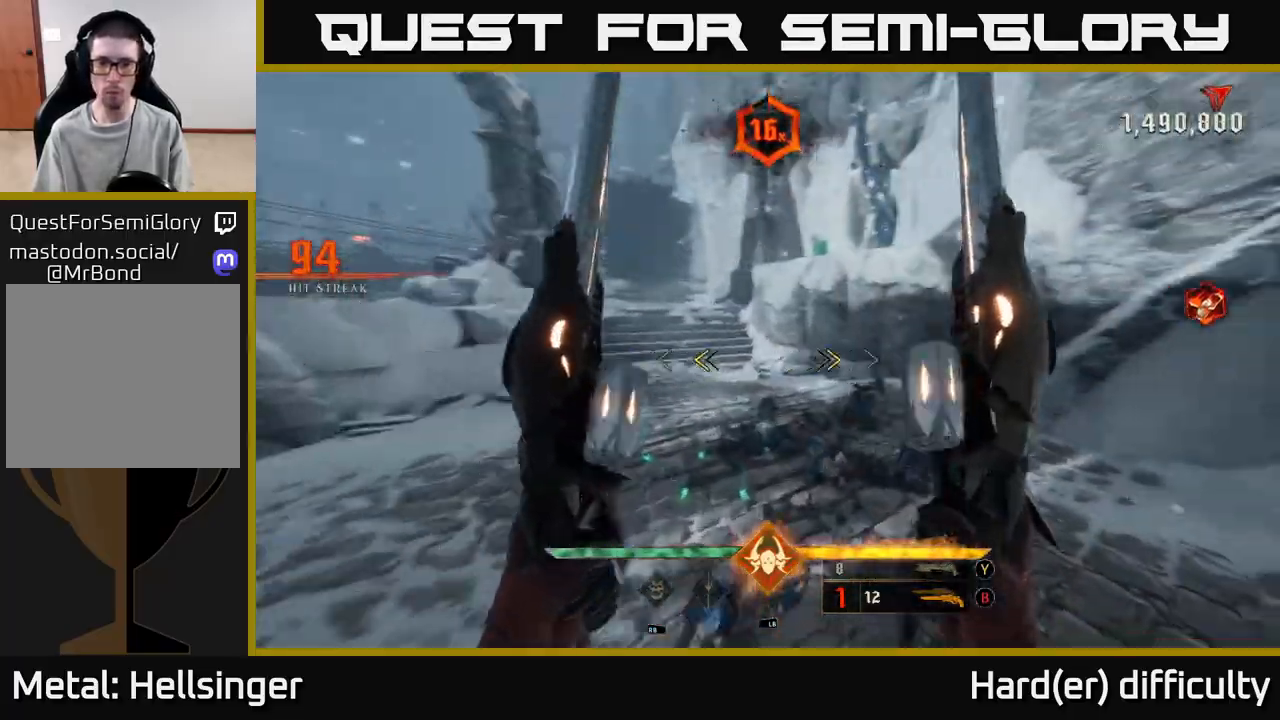
{"buttons": [], "left_stick": "down-left", "right_stick": "right", "events": [[50, "right_stick", "center"], [117, "X", "down"], [167, "X", "up"], [183, "left_stick", "center"], [283, "left_stick", "left"], [317, "right_stick", "right"], [483, "left_stick", "down-left"]]}
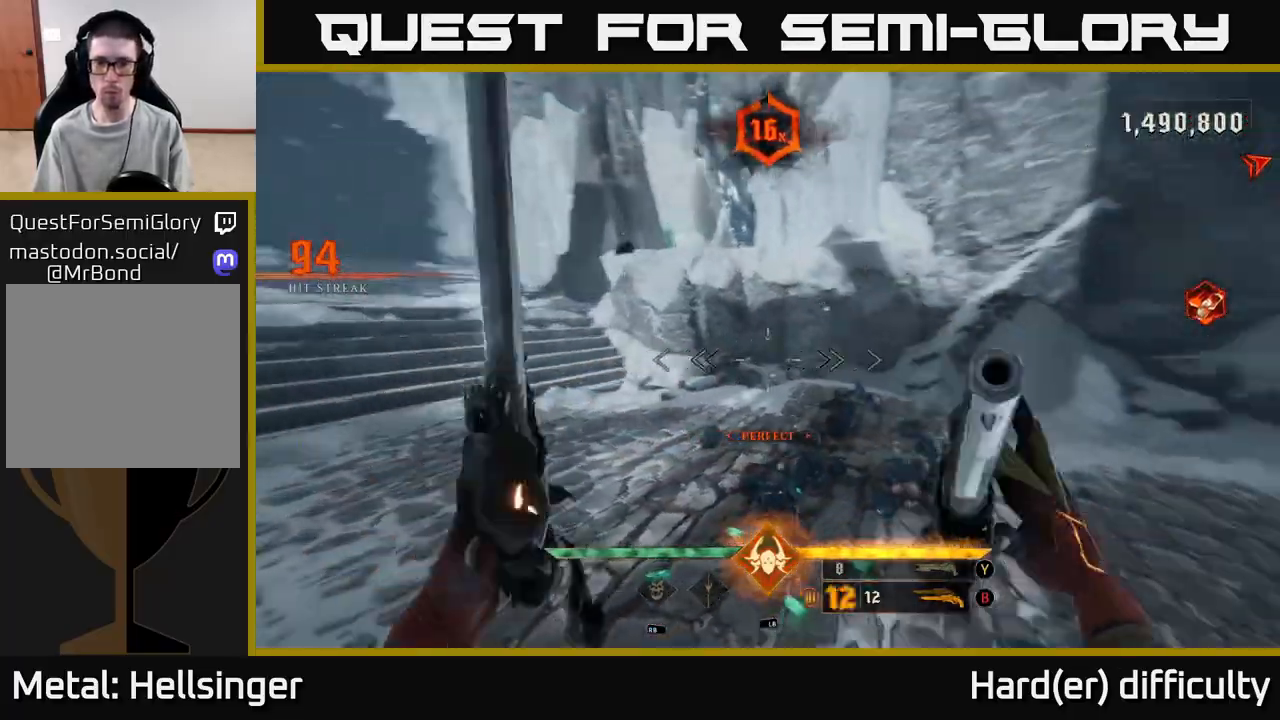
{"buttons": [], "left_stick": "up", "right_stick": "up-right", "events": [[300, "left_stick", "up"], [500, "right_stick", "up-right"]]}
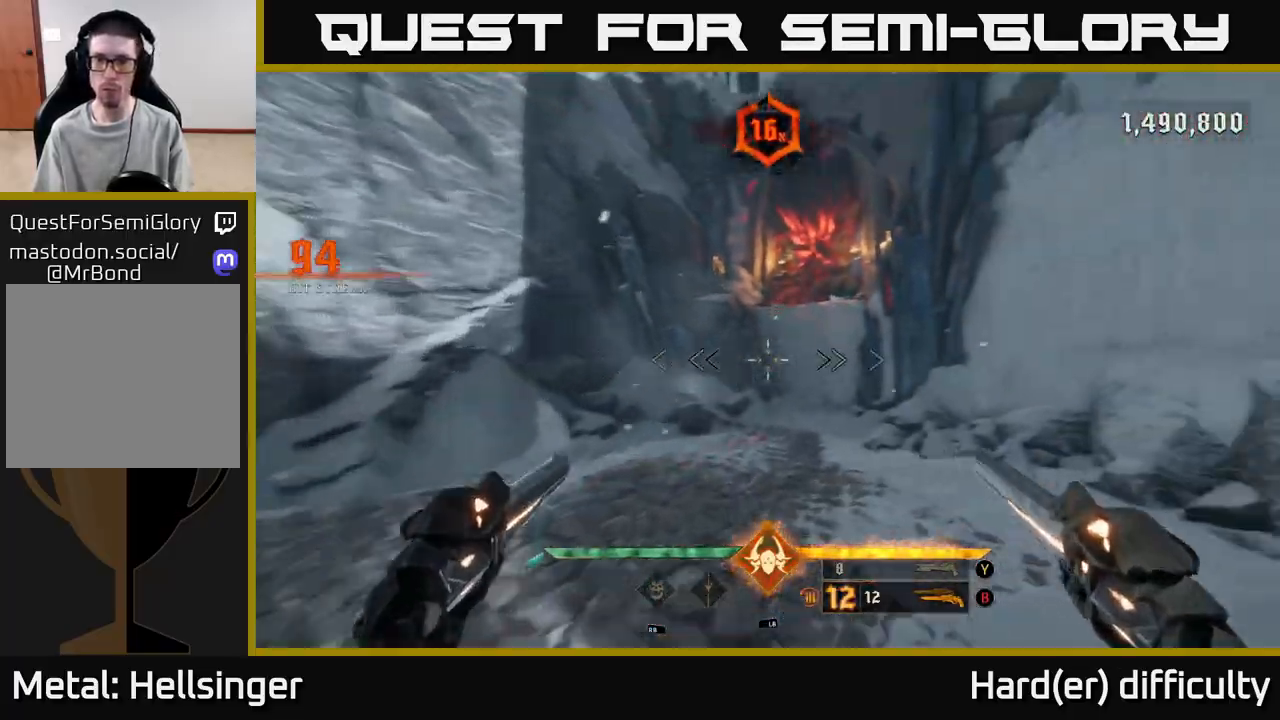
{"buttons": [], "left_stick": "up-right", "right_stick": "center", "events": [[100, "right_stick", "up"], [267, "R2", "down"], [300, "right_stick", "center"], [333, "left_stick", "up-right"], [350, "R2", "up"]]}